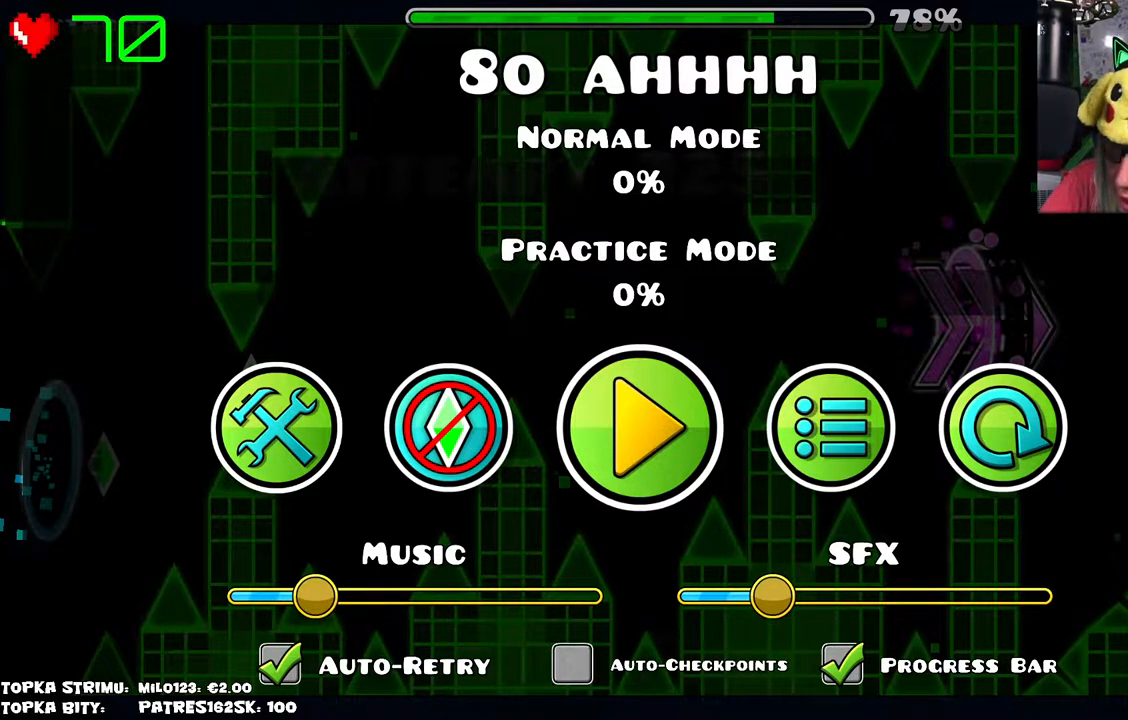
Gameplay with keyboard and mouse; each line is a JSON object with the keys and mouse buttons held at the frame after it. "events" lists presses ("down") and releases ("up") of "mouse_left", "mouse_wheel" and "mouse_right" between this image and that frame as [ms after this image, input, new state], when the widget could be followed in between. "mouse_left", "mouse_wheel", "mouse_right" = the "left", "wheel", "right" buttons of the "mouse" list. No other keys are recorded. "wheel" means that the mouse wheel is clicked or scrolled. Mouse movement is not recorded.
{"keys": [], "mouse": [], "events": [[284, "mouse_left", "down"], [367, "mouse_left", "up"]]}
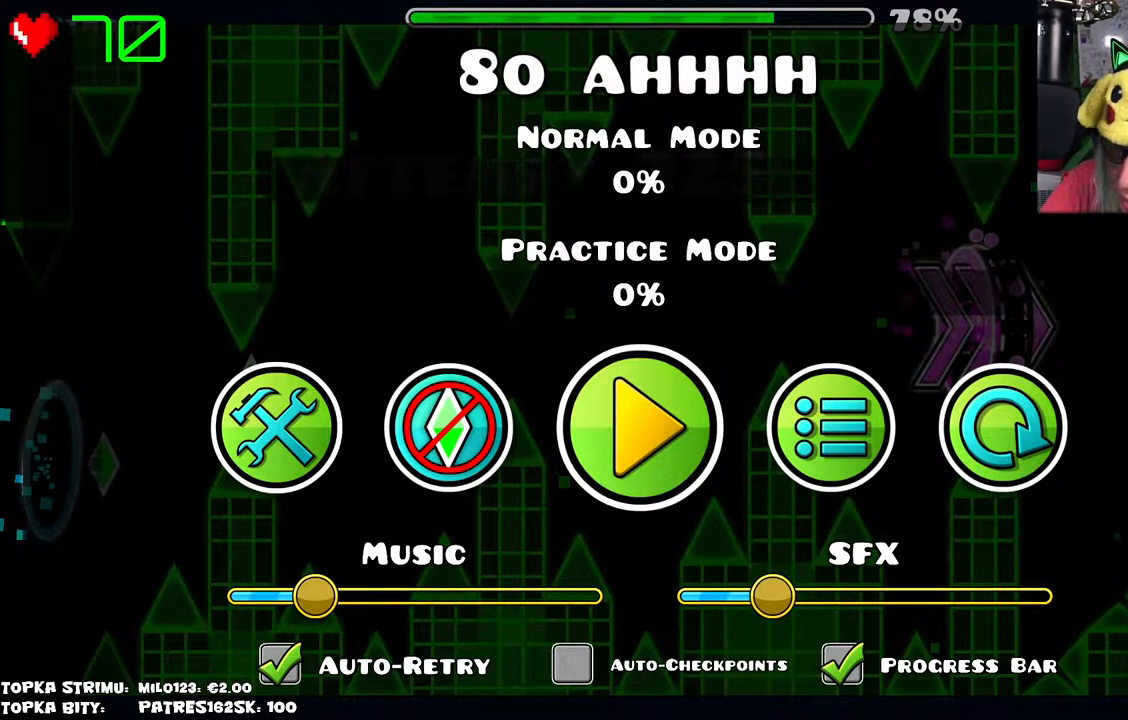
{"keys": [], "mouse": [], "events": []}
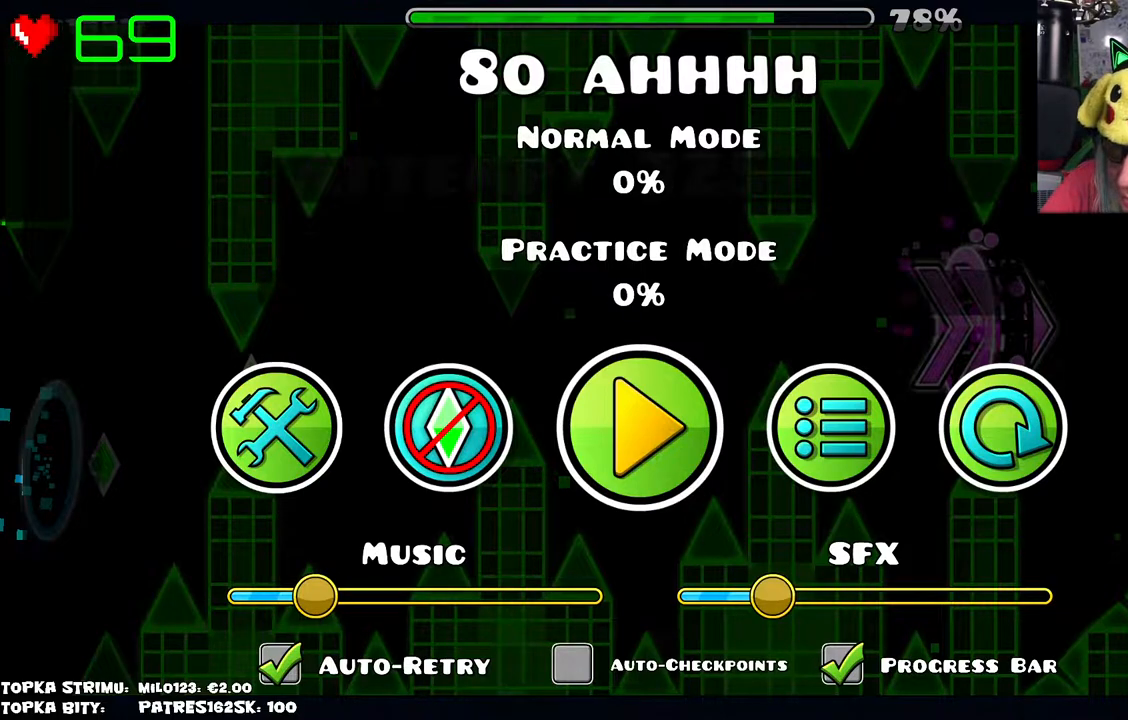
{"keys": [], "mouse": [], "events": []}
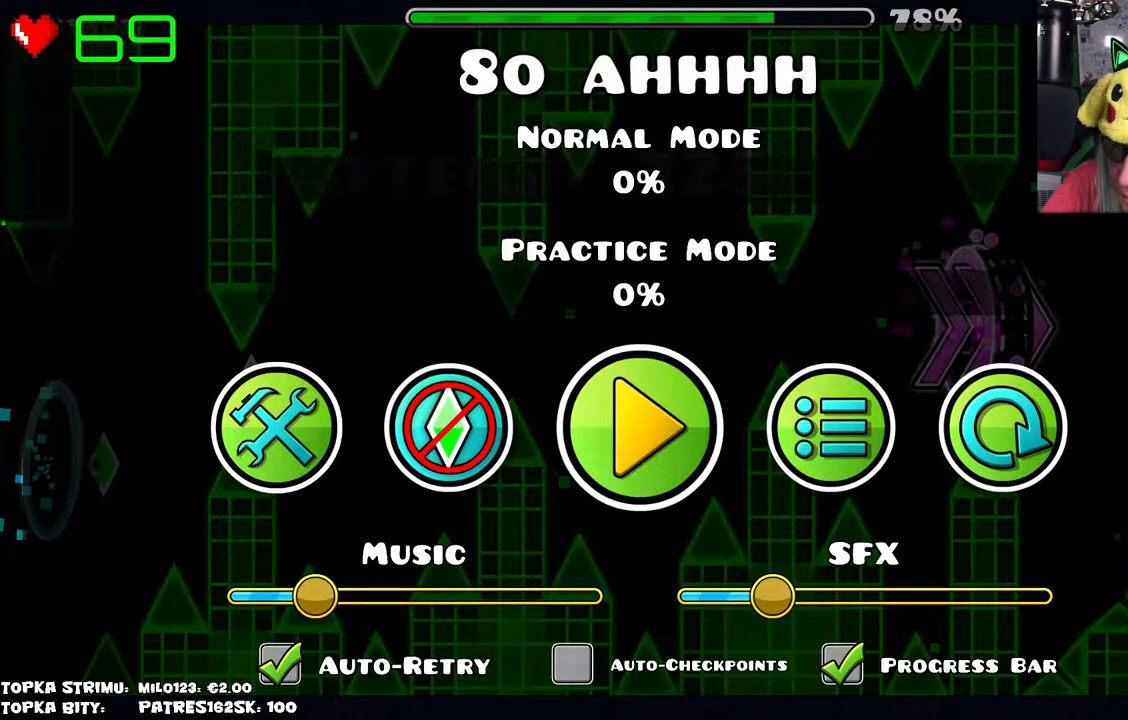
{"keys": [], "mouse": [], "events": []}
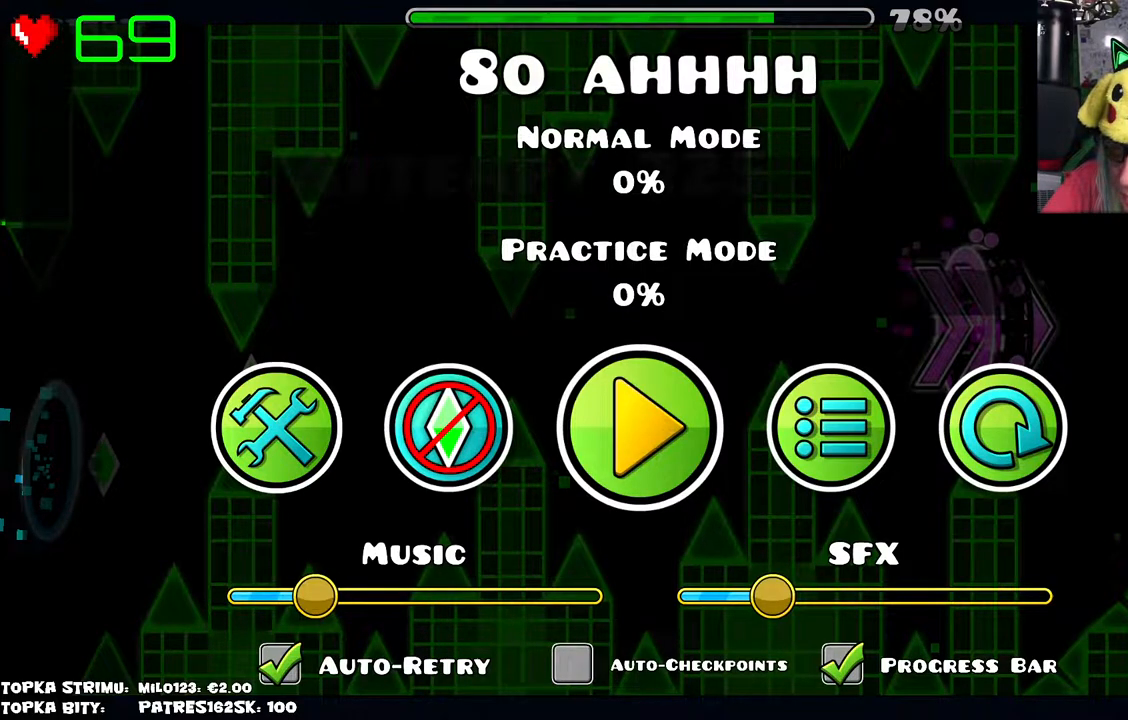
{"keys": [], "mouse": [], "events": []}
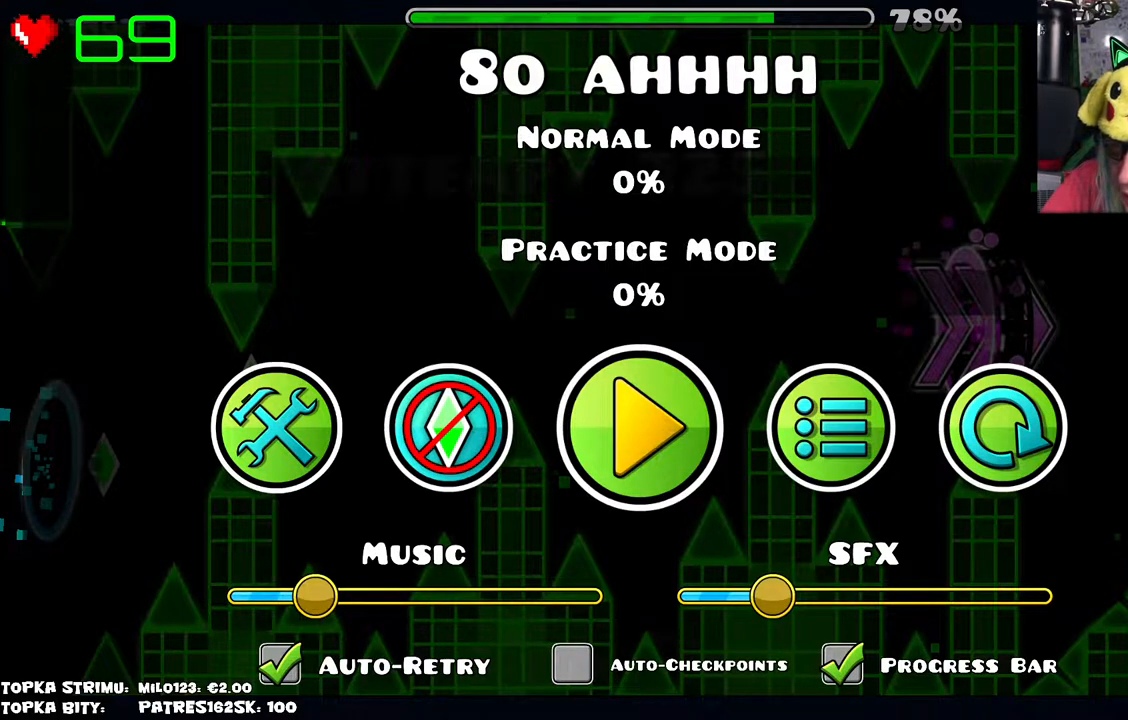
{"keys": [], "mouse": [], "events": []}
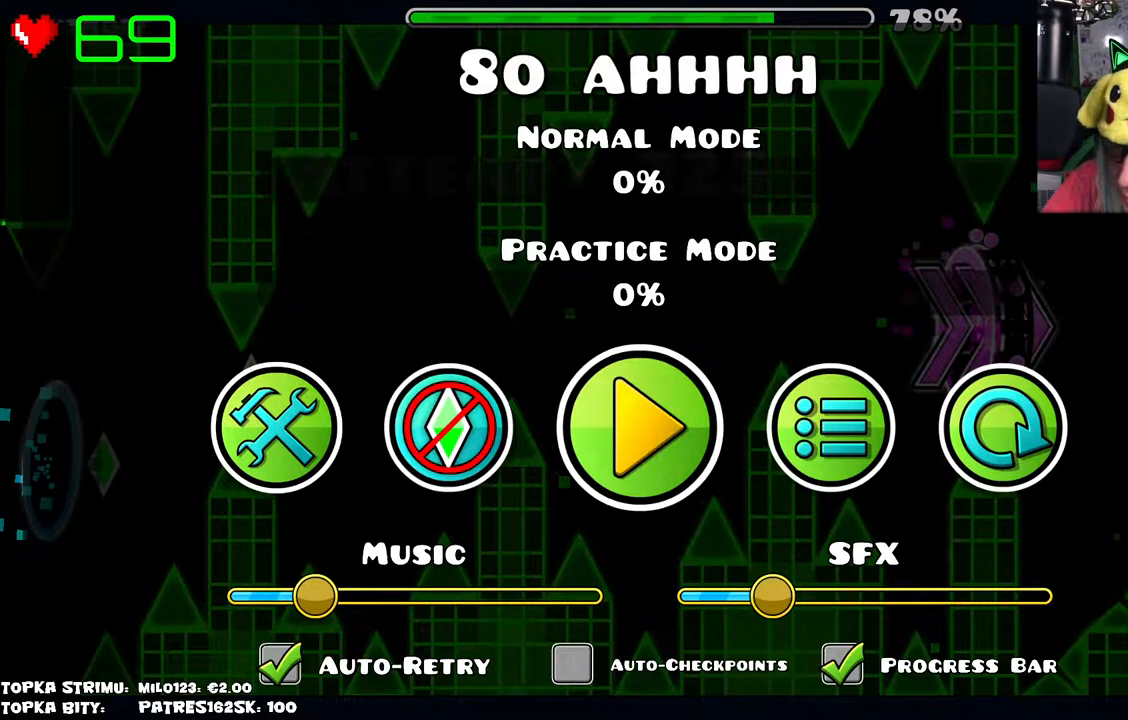
{"keys": [], "mouse": [], "events": [[134, "mouse_left", "down"], [284, "mouse_left", "up"]]}